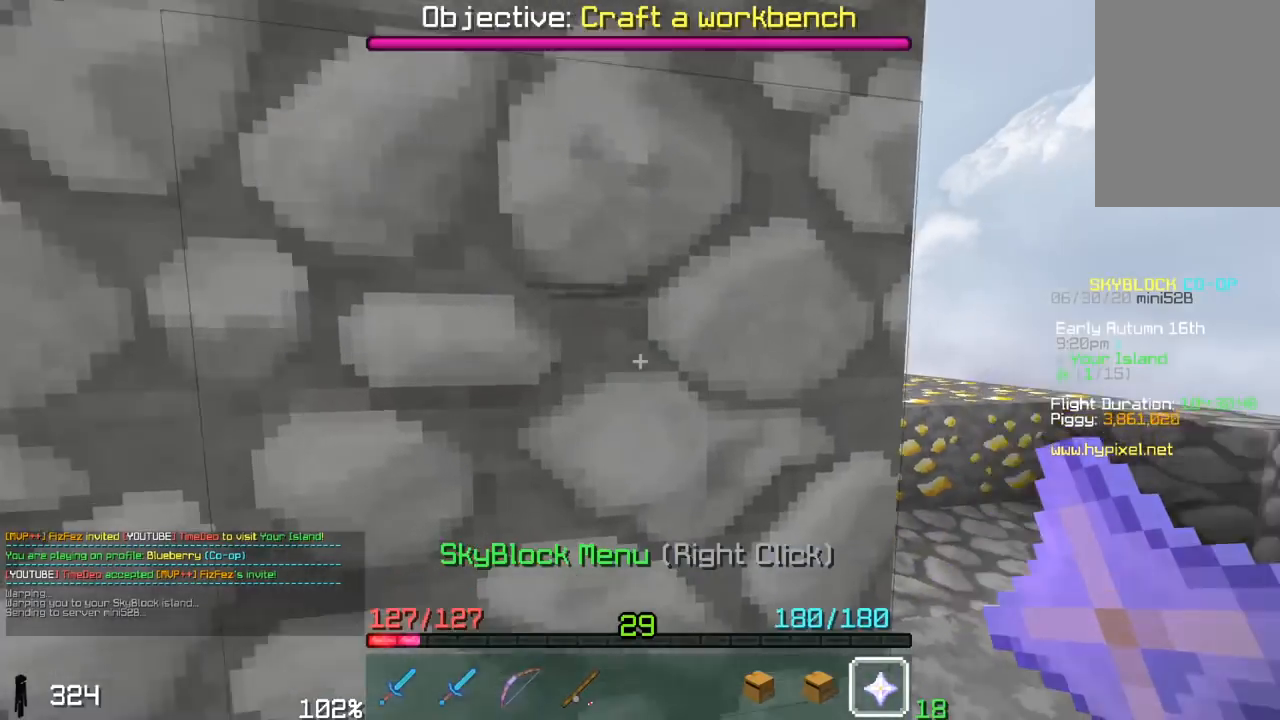
Gameplay with keyboard and mouse; each line is a JSON object with the keys and mouse buttons held at the frame after it. "events" lists presses ("down") and releases ("up") of "a", "d", "s", "space", "w", "mouse_left" and "mouse_right" between this image and that frame as [ms after this image, input, new state], when the widget could be followed in between. "mouse_left", "mouse_right" = the "left", "right" buttons of the "mouse" list. No other keys are recorded. Fast repeated clicks can show as one long hold. Mouse movement is not recorded.
{"keys": ["w"], "mouse": [], "events": []}
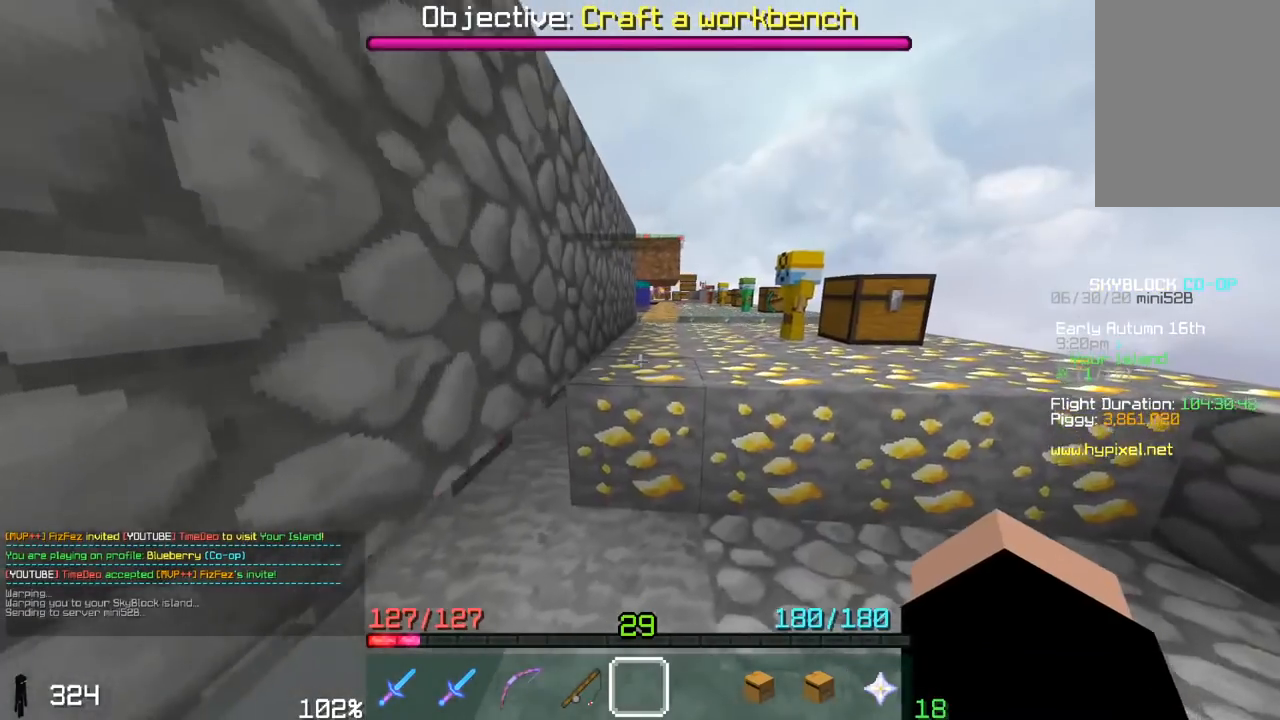
{"keys": ["w"], "mouse": [], "events": [[50, "space", "down"], [433, "space", "up"]]}
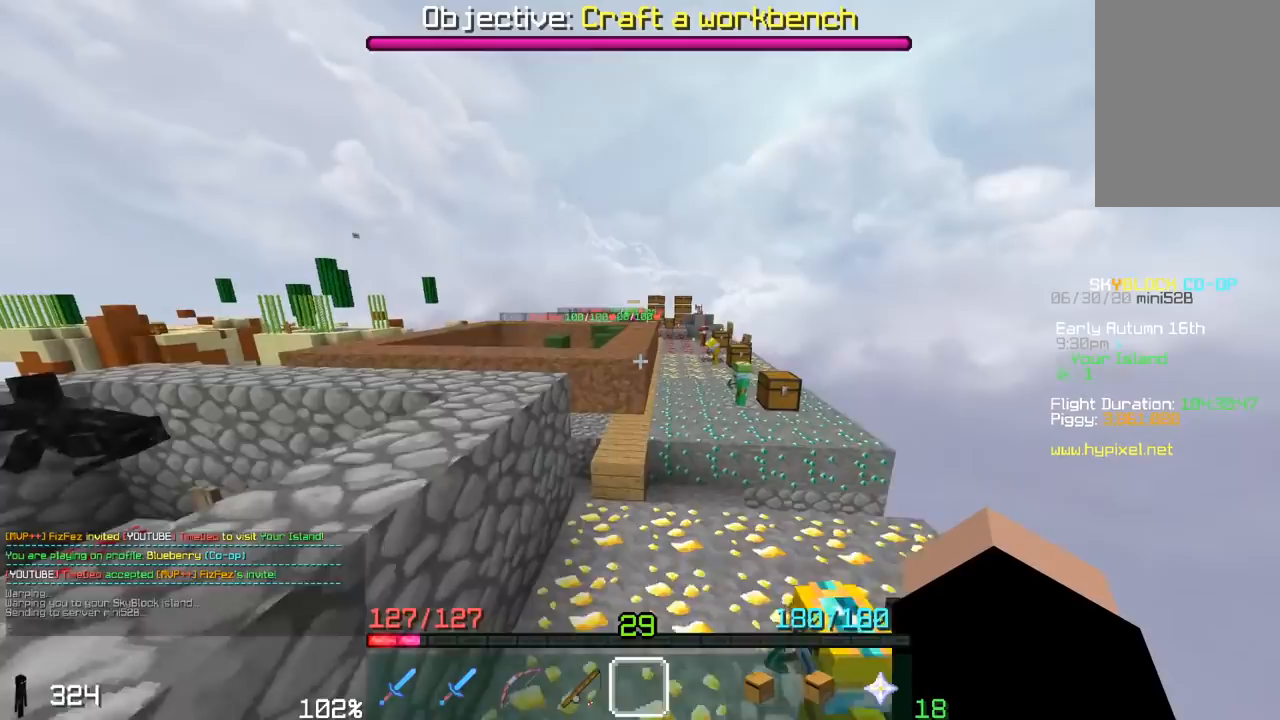
{"keys": ["space", "w"], "mouse": [], "events": [[317, "space", "down"]]}
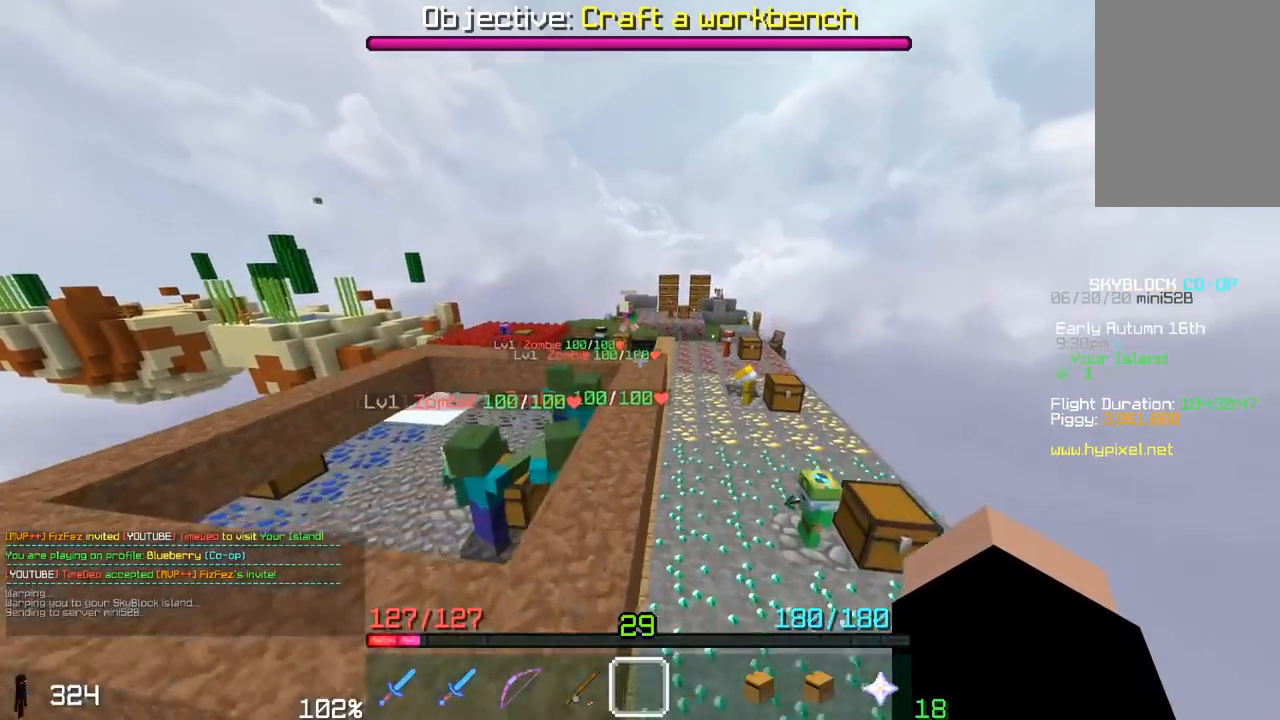
{"keys": ["w"], "mouse": [], "events": [[33, "space", "up"], [300, "d", "down"], [467, "d", "up"]]}
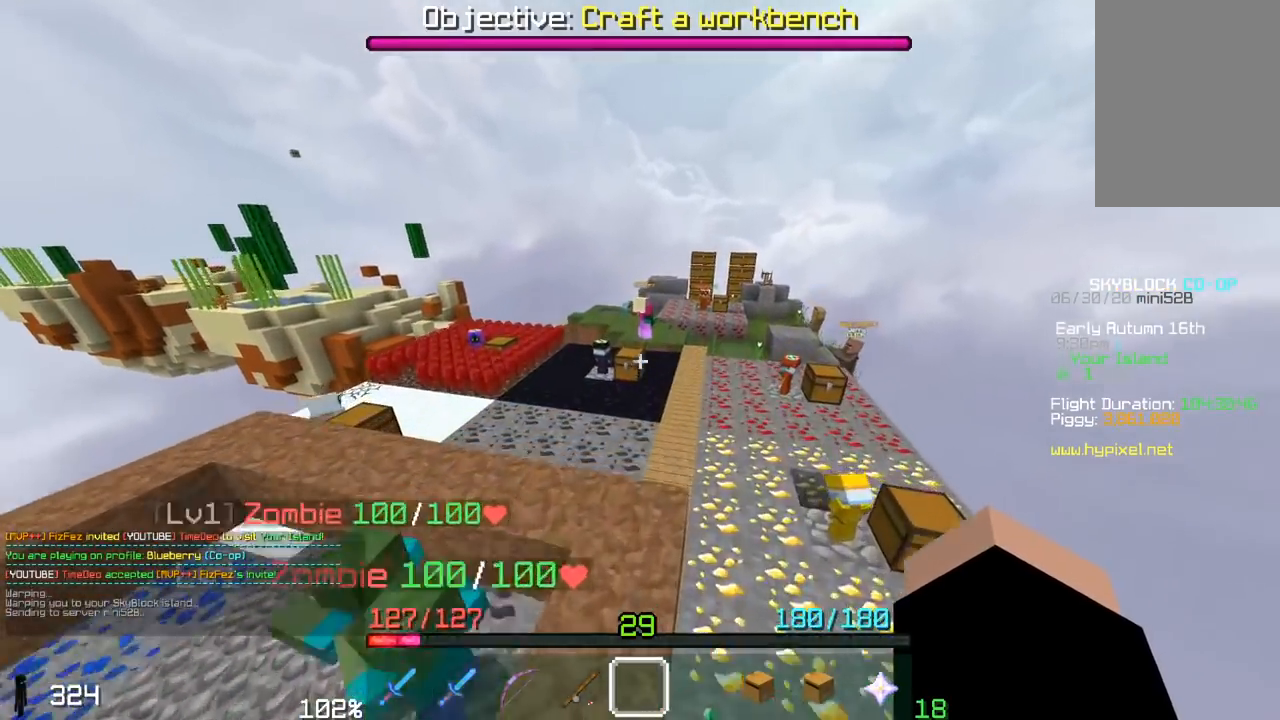
{"keys": ["d", "w"], "mouse": [], "events": [[300, "d", "down"]]}
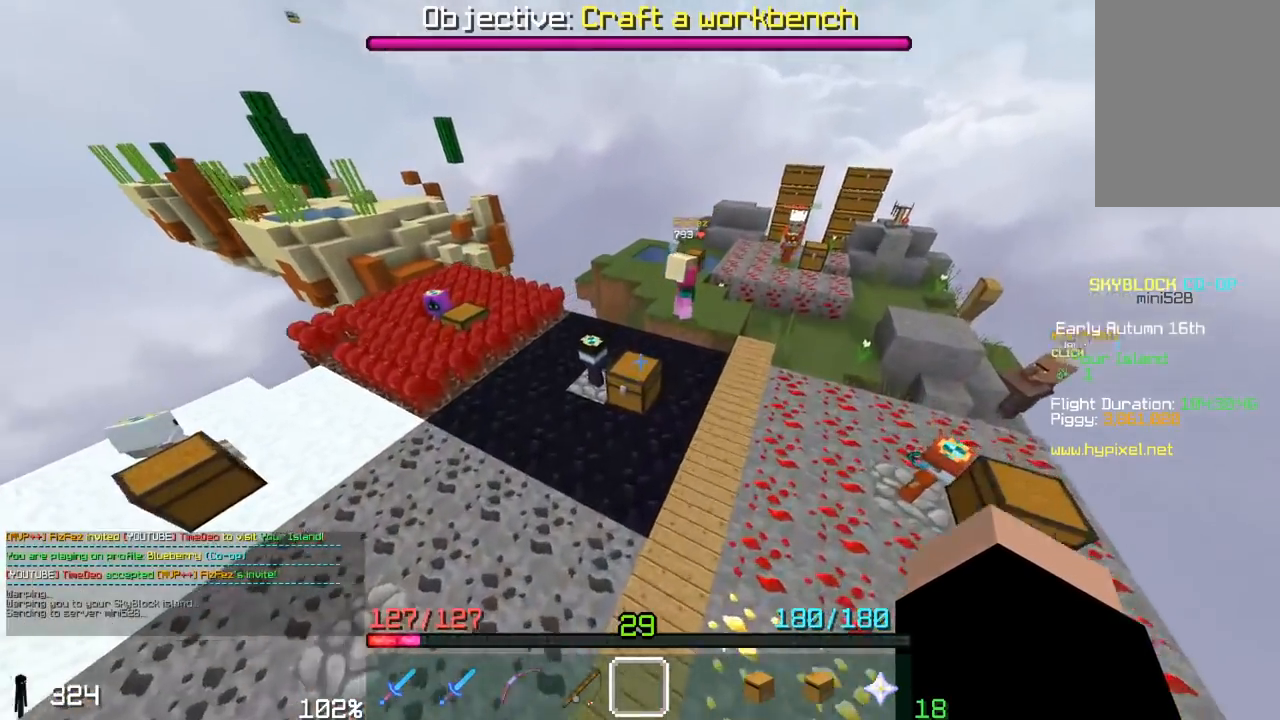
{"keys": ["a", "w"], "mouse": [], "events": [[350, "d", "up"], [467, "a", "down"]]}
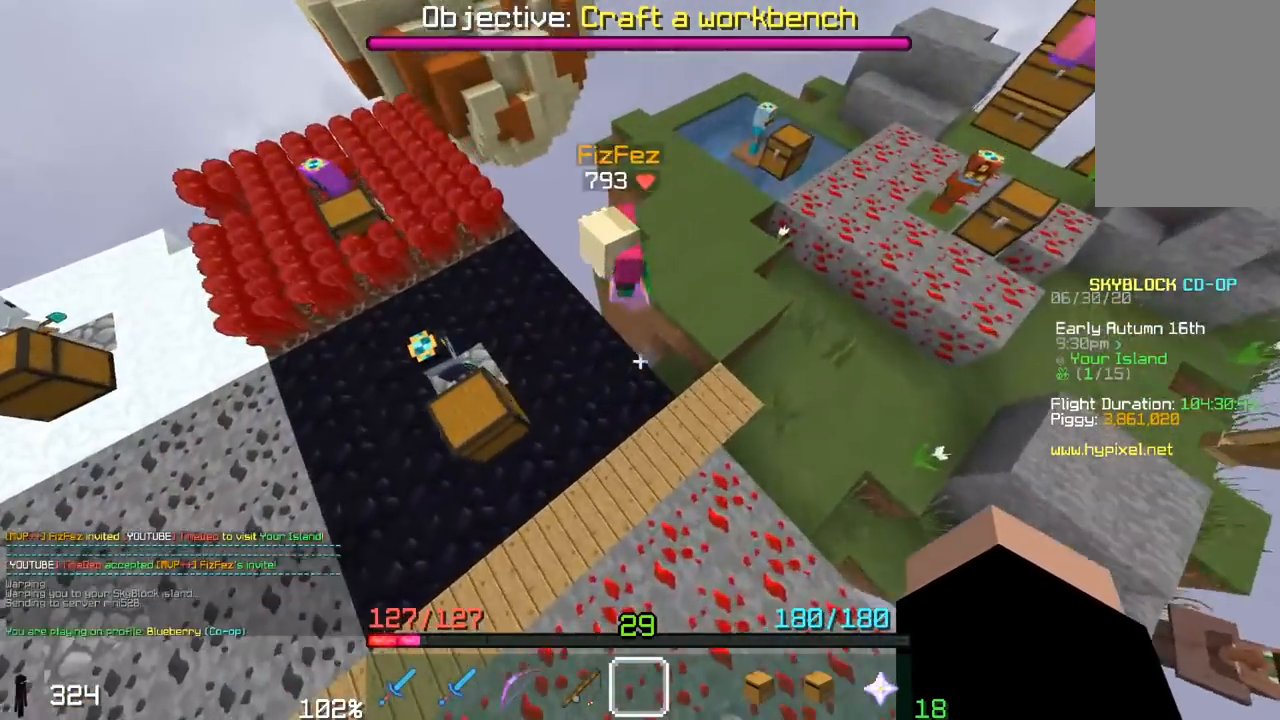
{"keys": ["s"], "mouse": [], "events": [[150, "w", "up"], [333, "a", "up"], [433, "s", "down"]]}
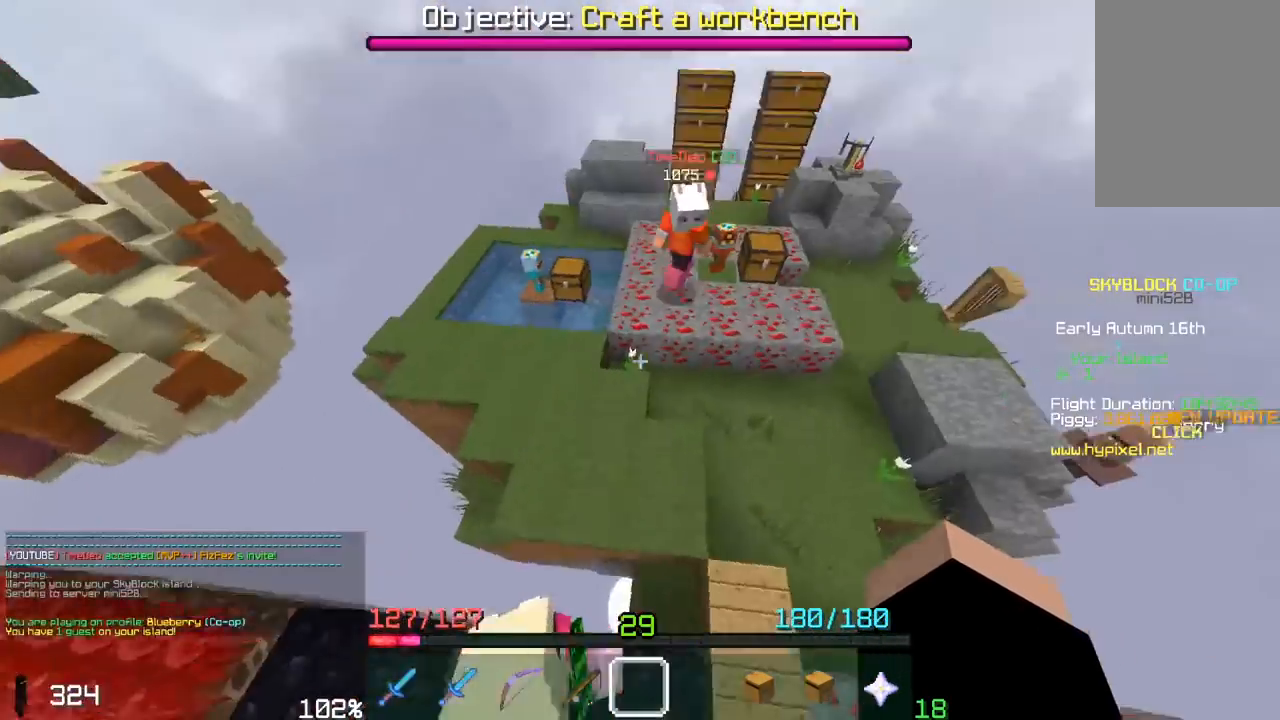
{"keys": ["a"], "mouse": [], "events": [[233, "s", "up"], [400, "a", "down"]]}
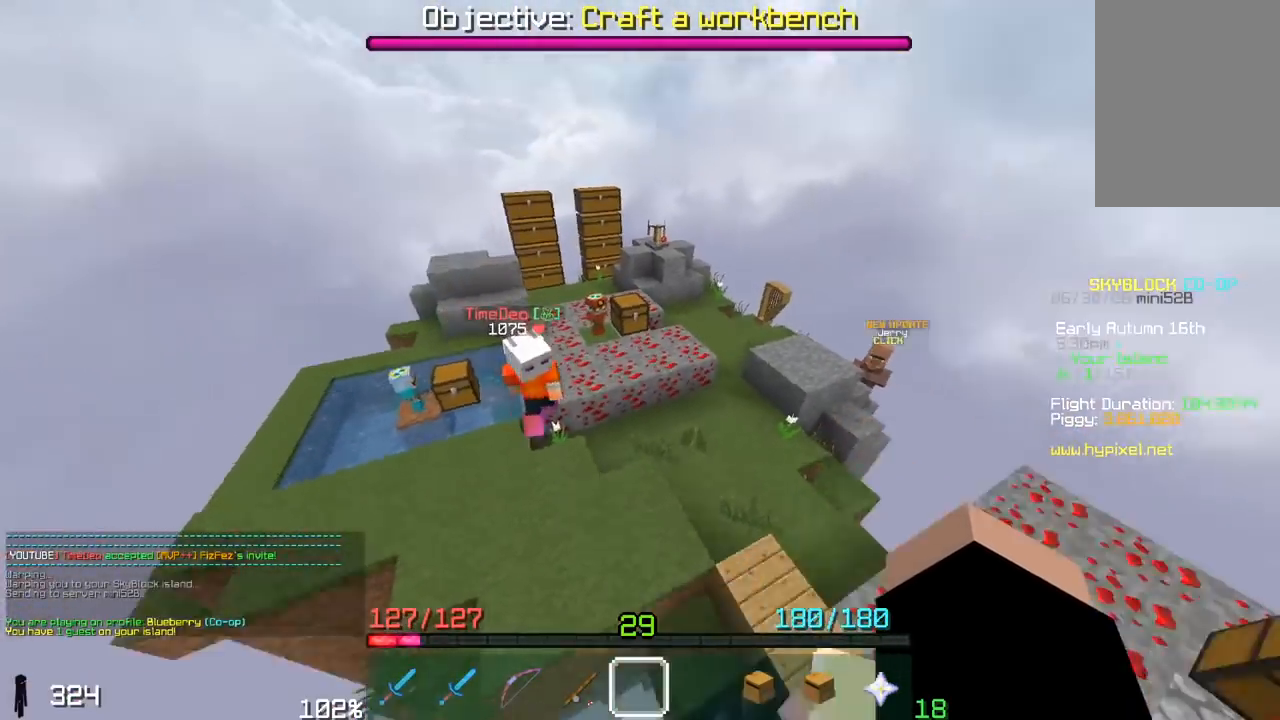
{"keys": ["d", "s"], "mouse": [], "events": [[300, "s", "down"], [350, "d", "down"], [400, "a", "up"]]}
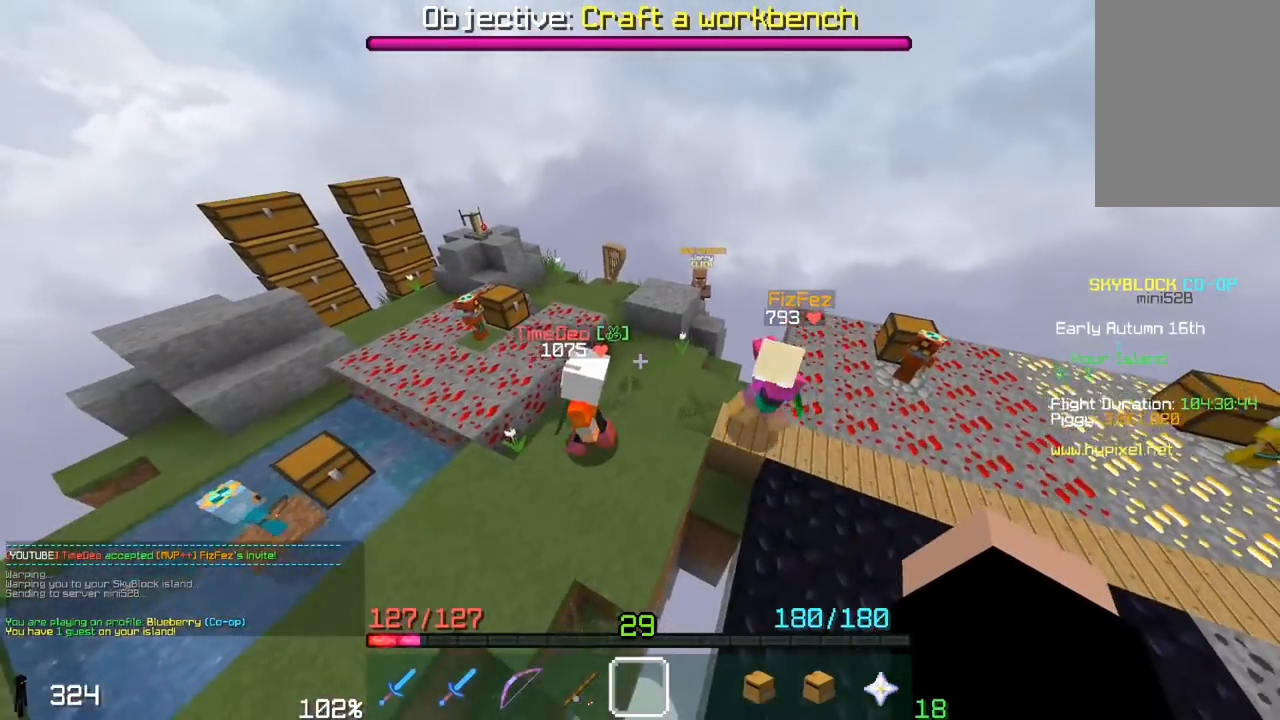
{"keys": [], "mouse": [], "events": [[17, "s", "up"], [150, "d", "up"], [150, "w", "down"], [433, "w", "up"]]}
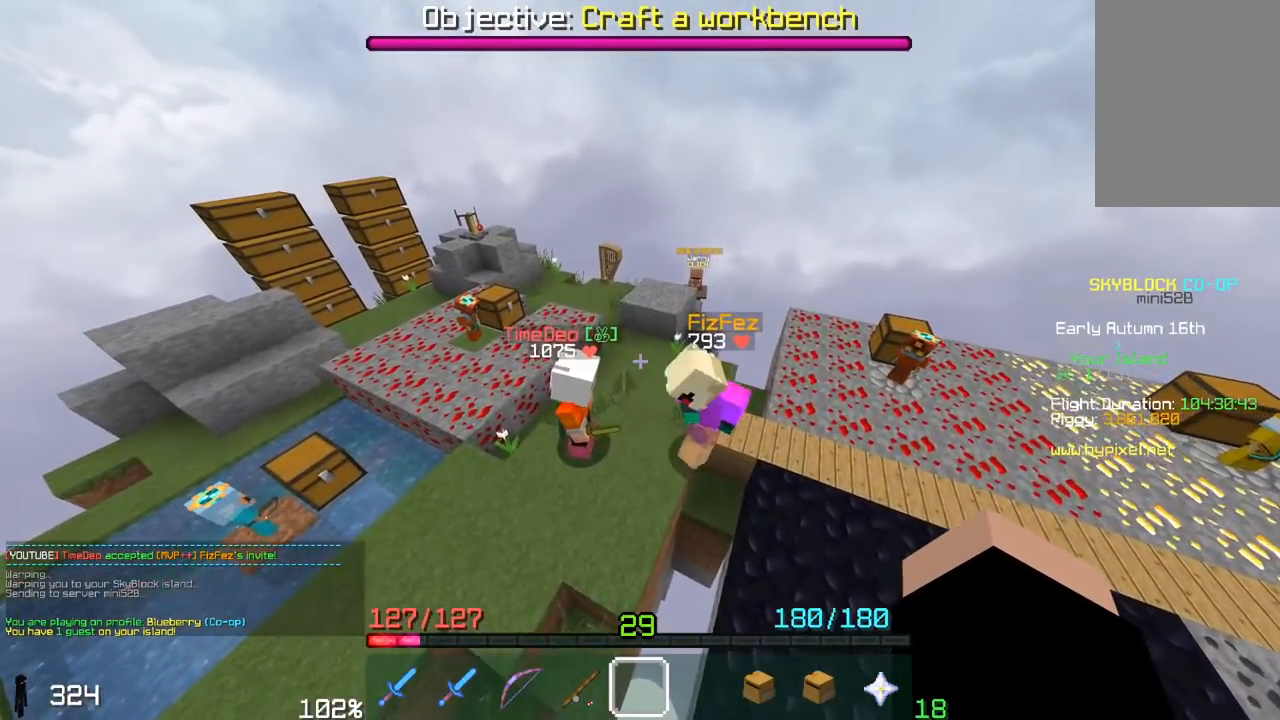
{"keys": [], "mouse": [], "events": []}
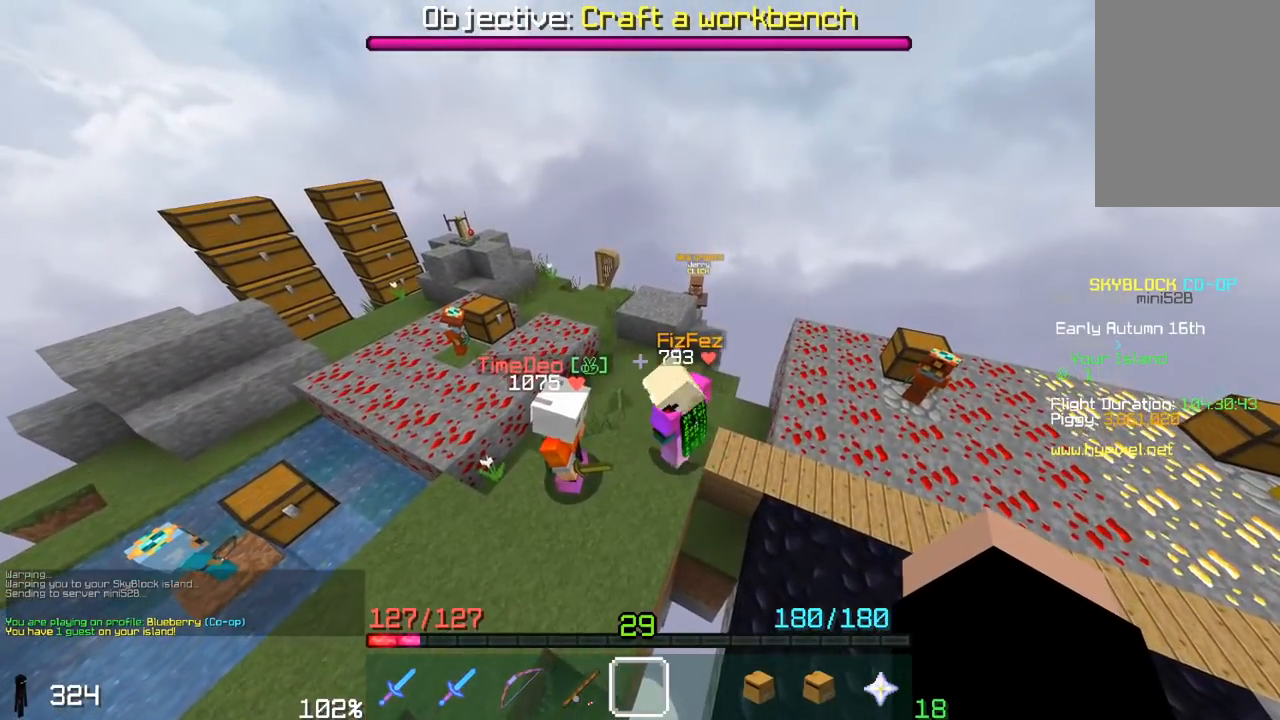
{"keys": ["a", "w"], "mouse": [], "events": [[350, "a", "down"], [450, "w", "down"]]}
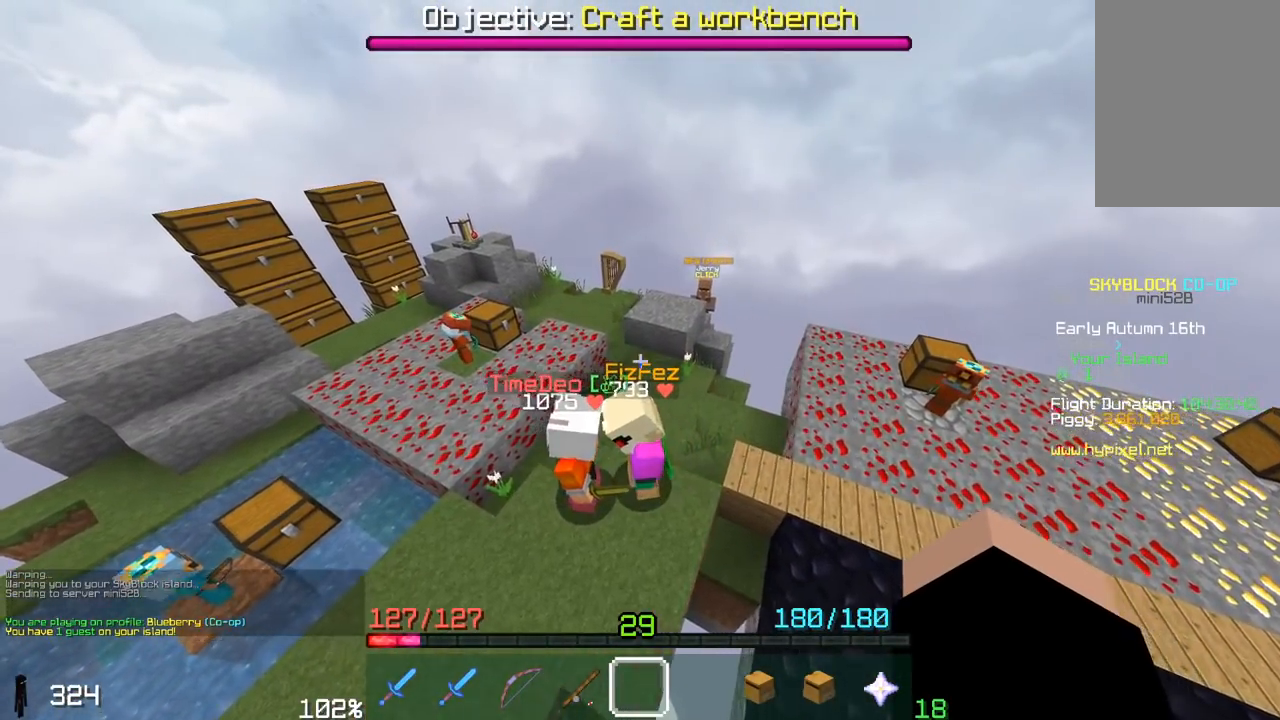
{"keys": [], "mouse": [], "events": [[50, "a", "up"], [83, "w", "up"]]}
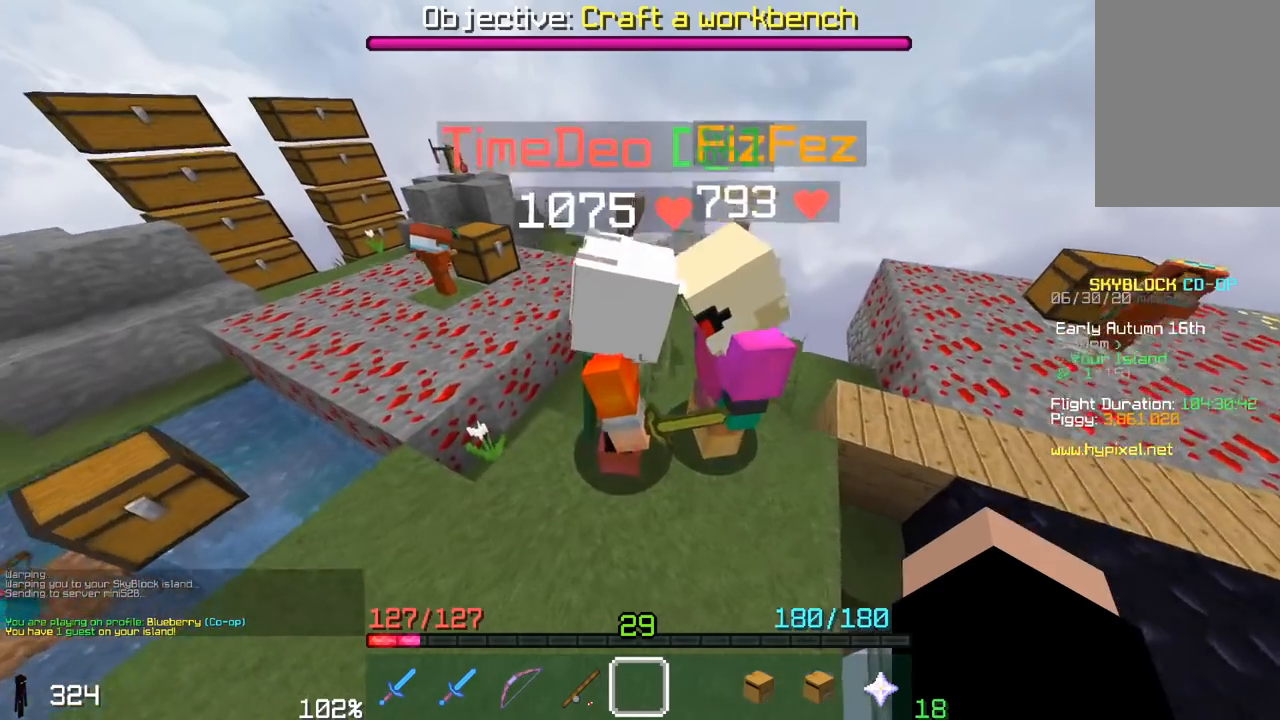
{"keys": [], "mouse": [], "events": [[200, "d", "down"], [350, "d", "up"]]}
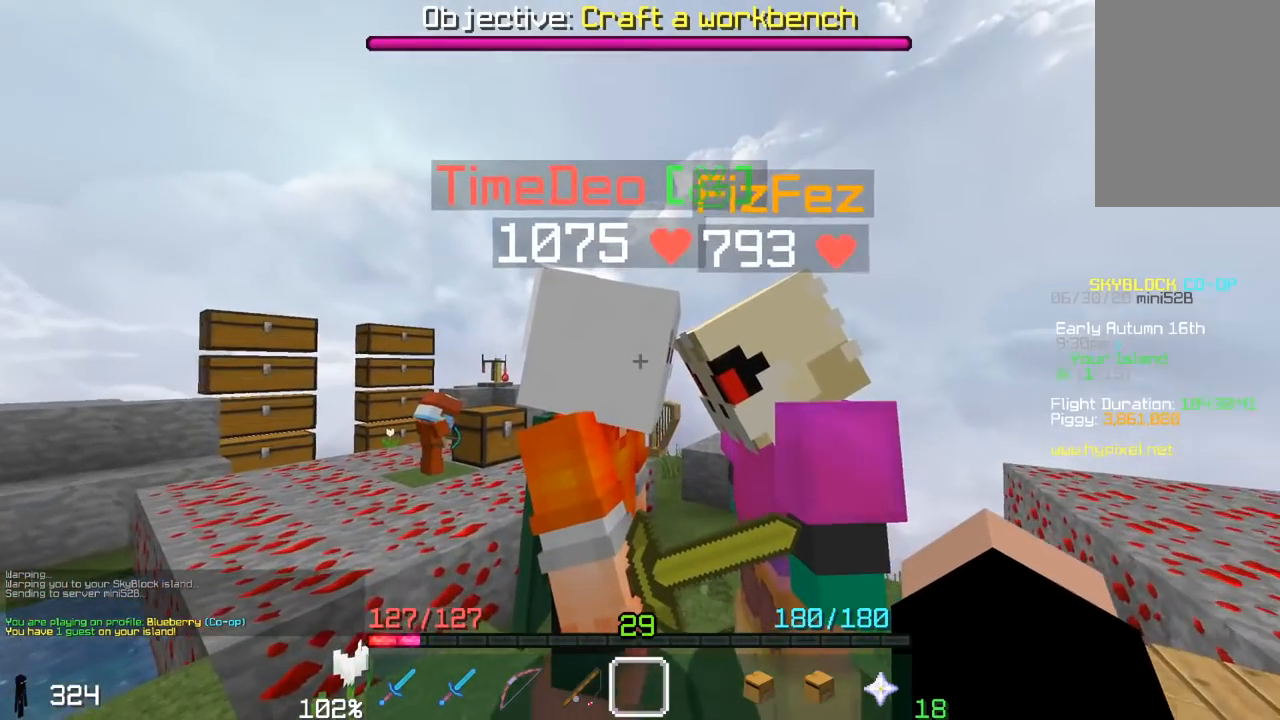
{"keys": [], "mouse": [], "events": []}
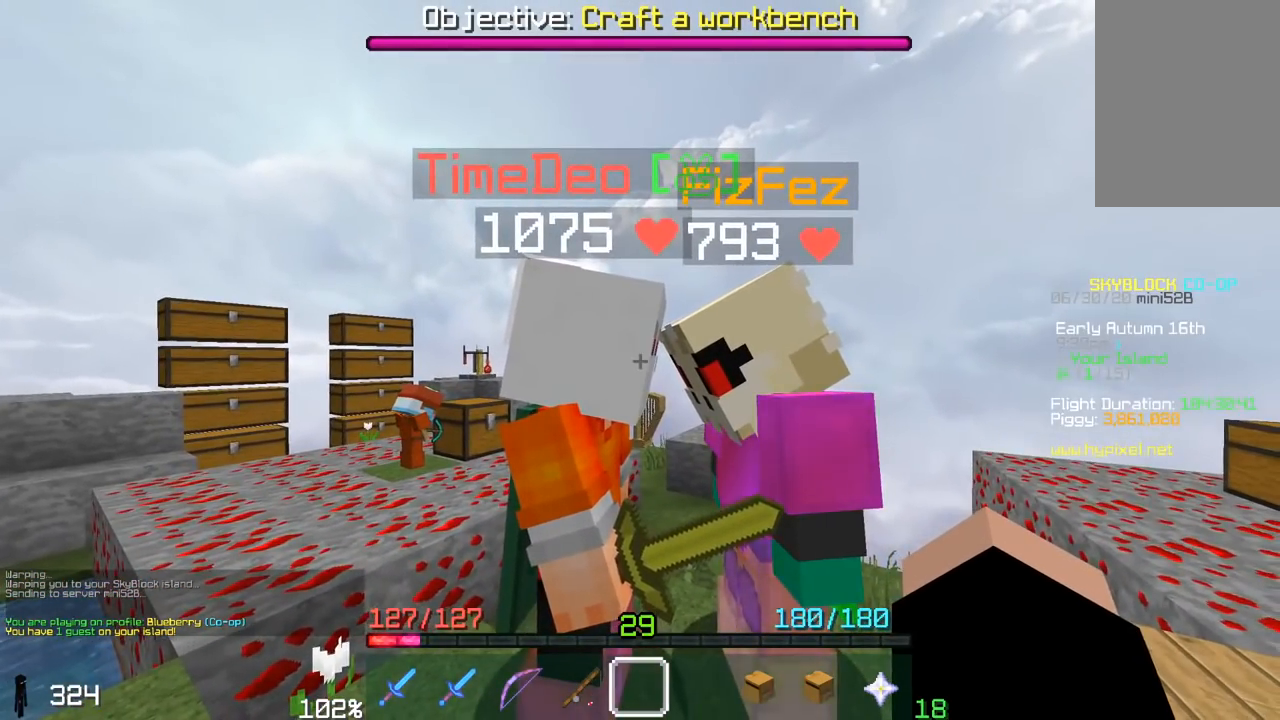
{"keys": ["d"], "mouse": [], "events": [[150, "d", "down"]]}
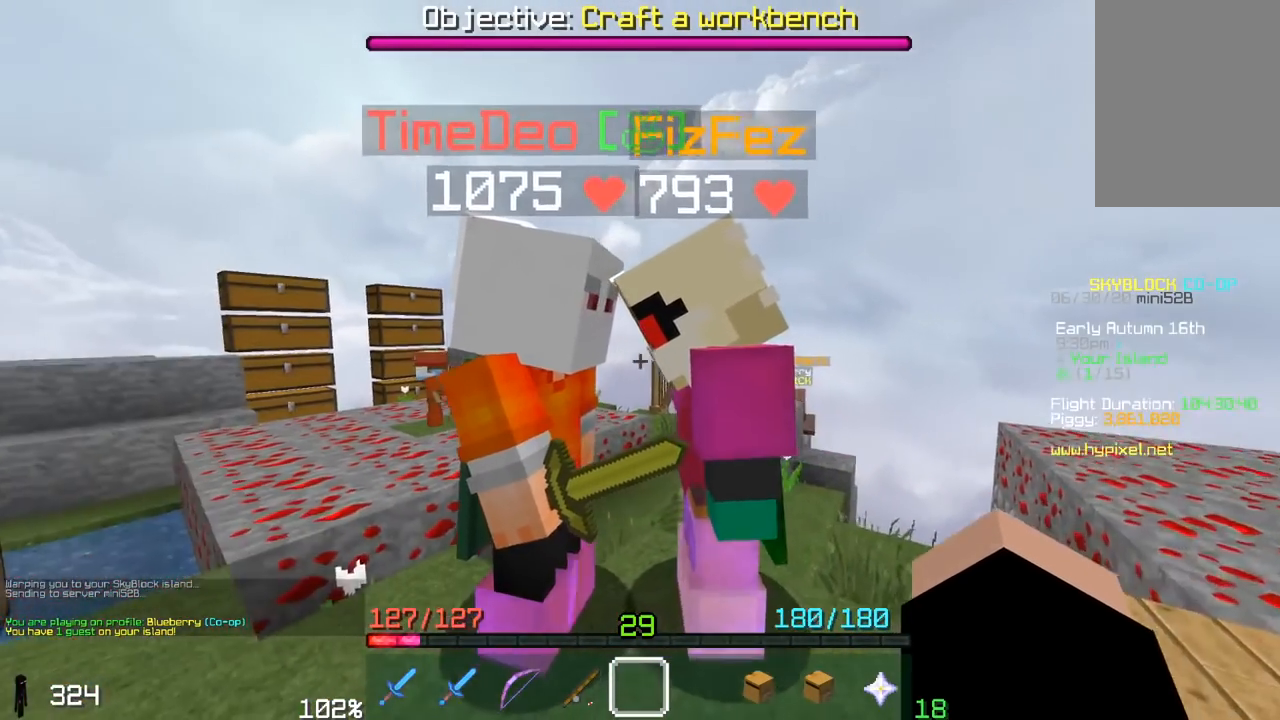
{"keys": [], "mouse": [], "events": [[200, "d", "up"]]}
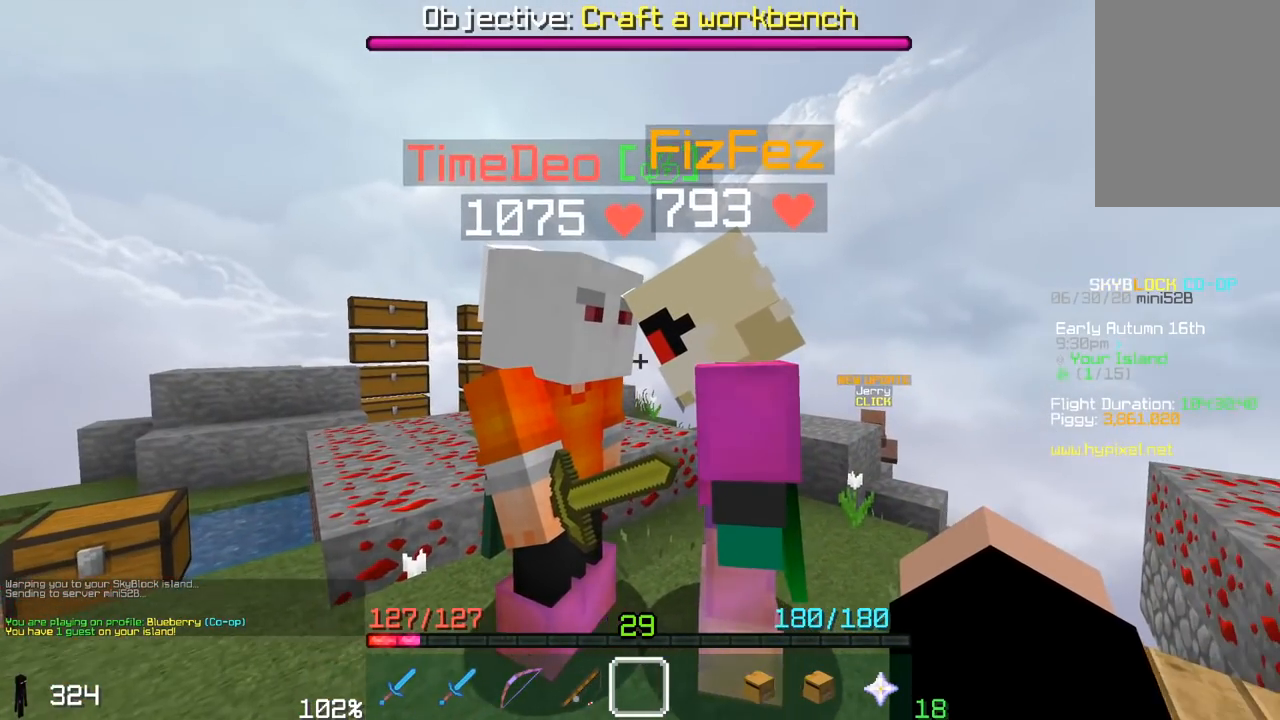
{"keys": [], "mouse": [], "events": []}
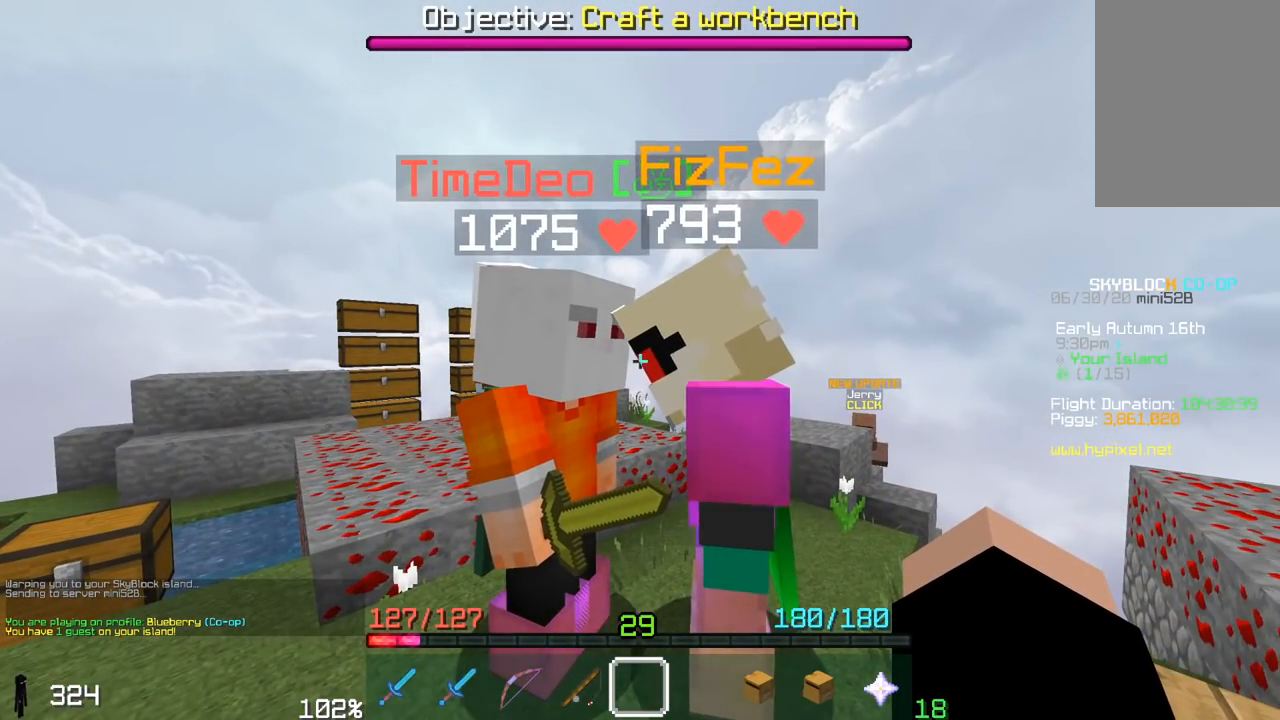
{"keys": [], "mouse": [], "events": [[100, "a", "down"], [250, "a", "up"]]}
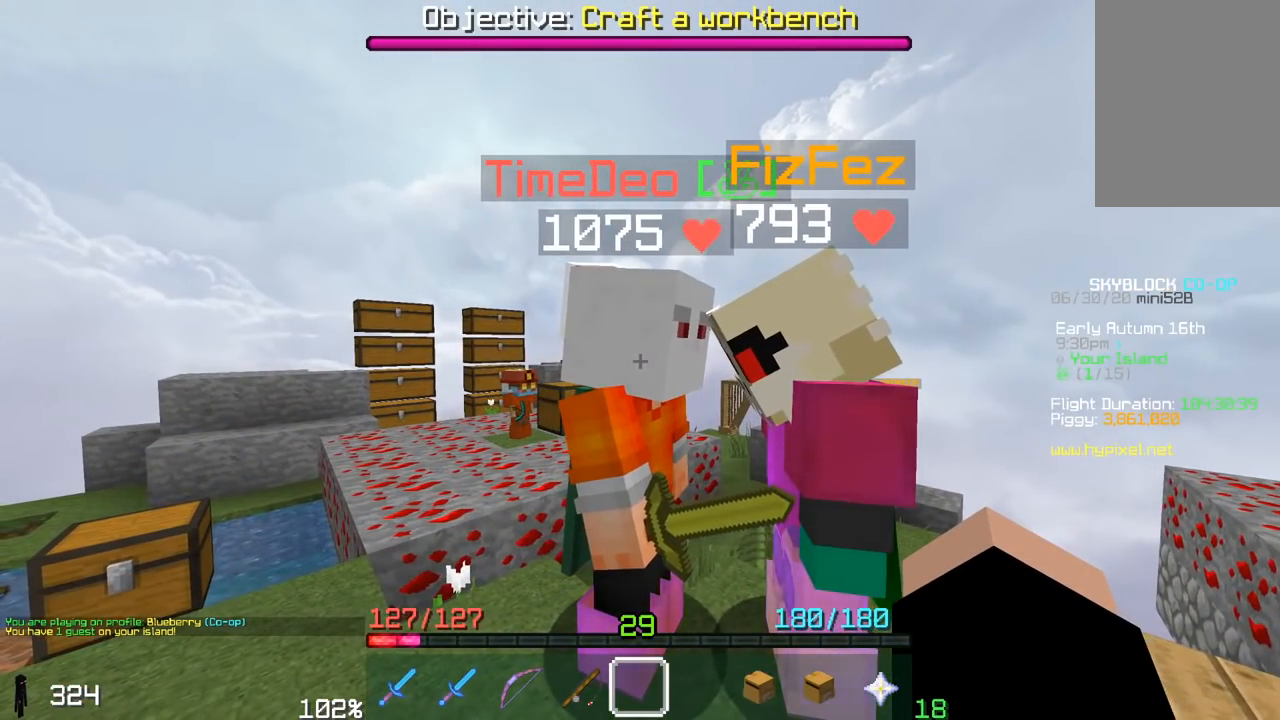
{"keys": [], "mouse": [], "events": []}
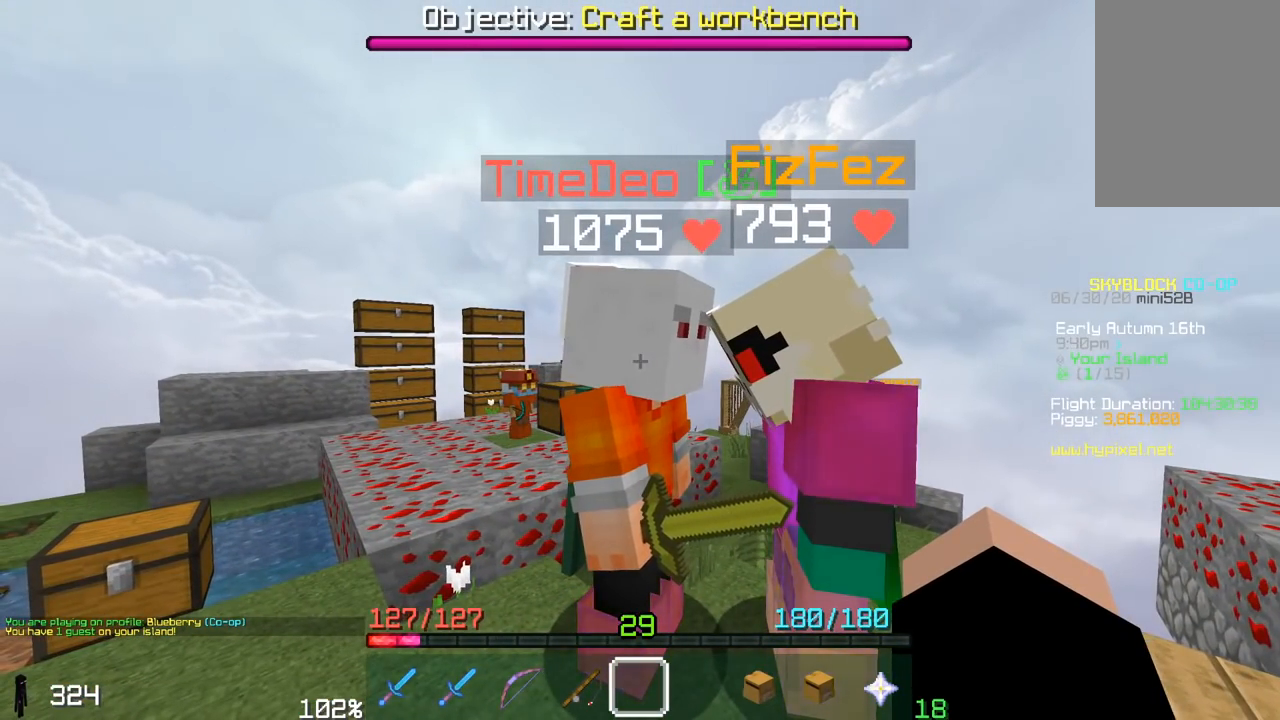
{"keys": [], "mouse": [], "events": [[200, "mouse_right", "down"], [417, "mouse_right", "up"]]}